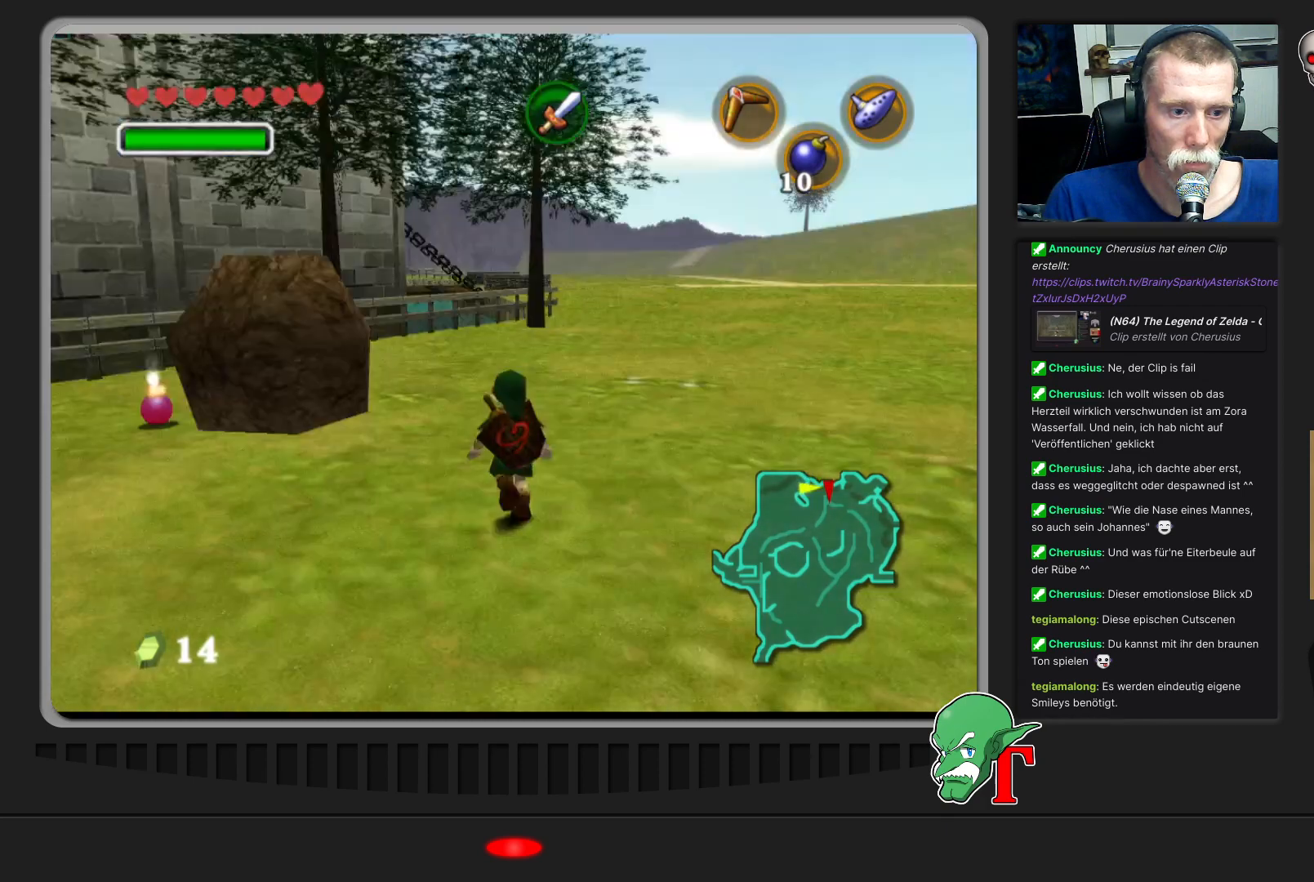
Gameplay with a controller (Nintendo layout); each line is a JSON object with the inputs held at the frame after it. "events" lists button and stick changes between this image and that frame as [ms after this image, input, new state], when the widget could be followed in between. Not read: L3 R3.
{"buttons": [], "left_stick": "center", "events": []}
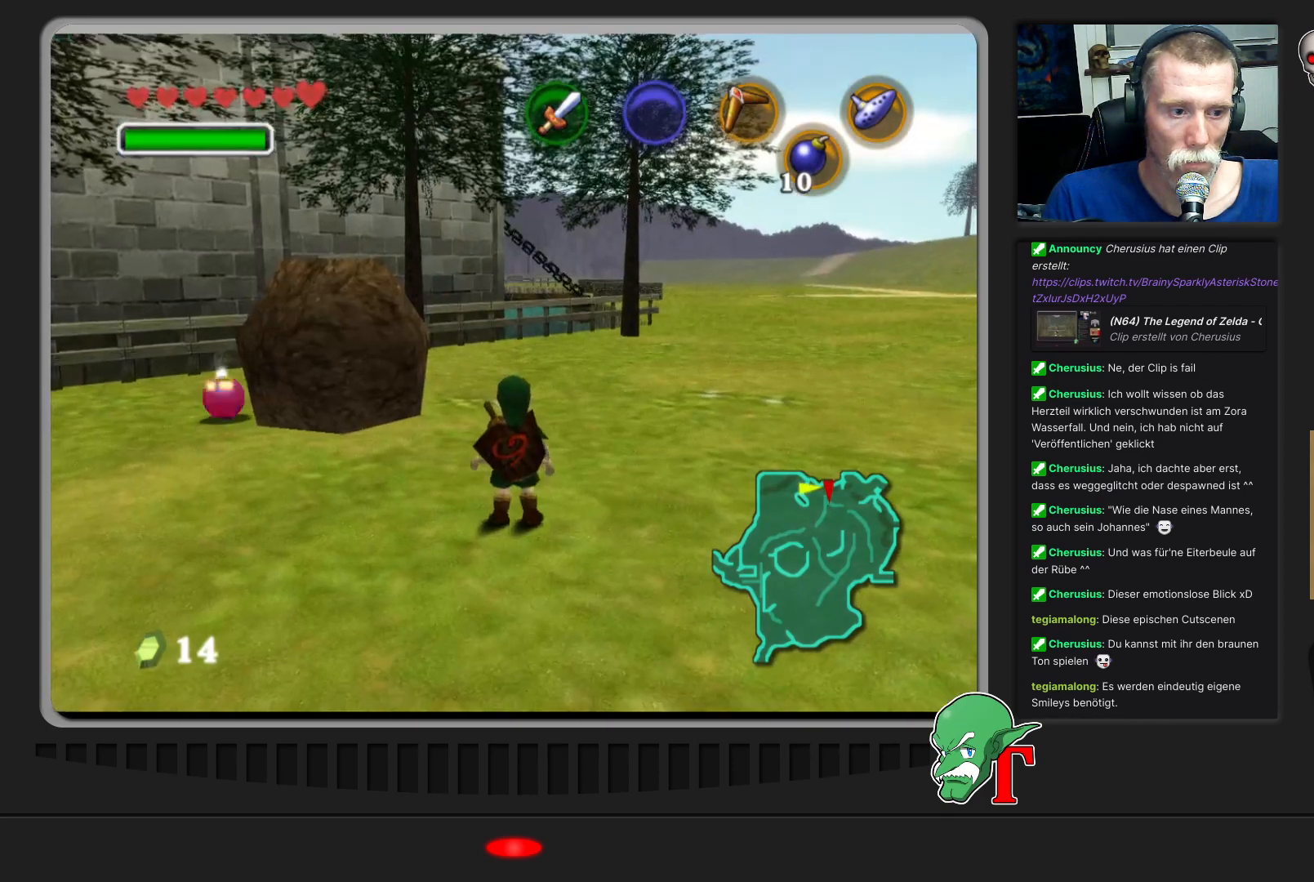
{"buttons": [], "left_stick": "up-left", "events": [[400, "left_stick", "left"], [467, "left_stick", "up-left"]]}
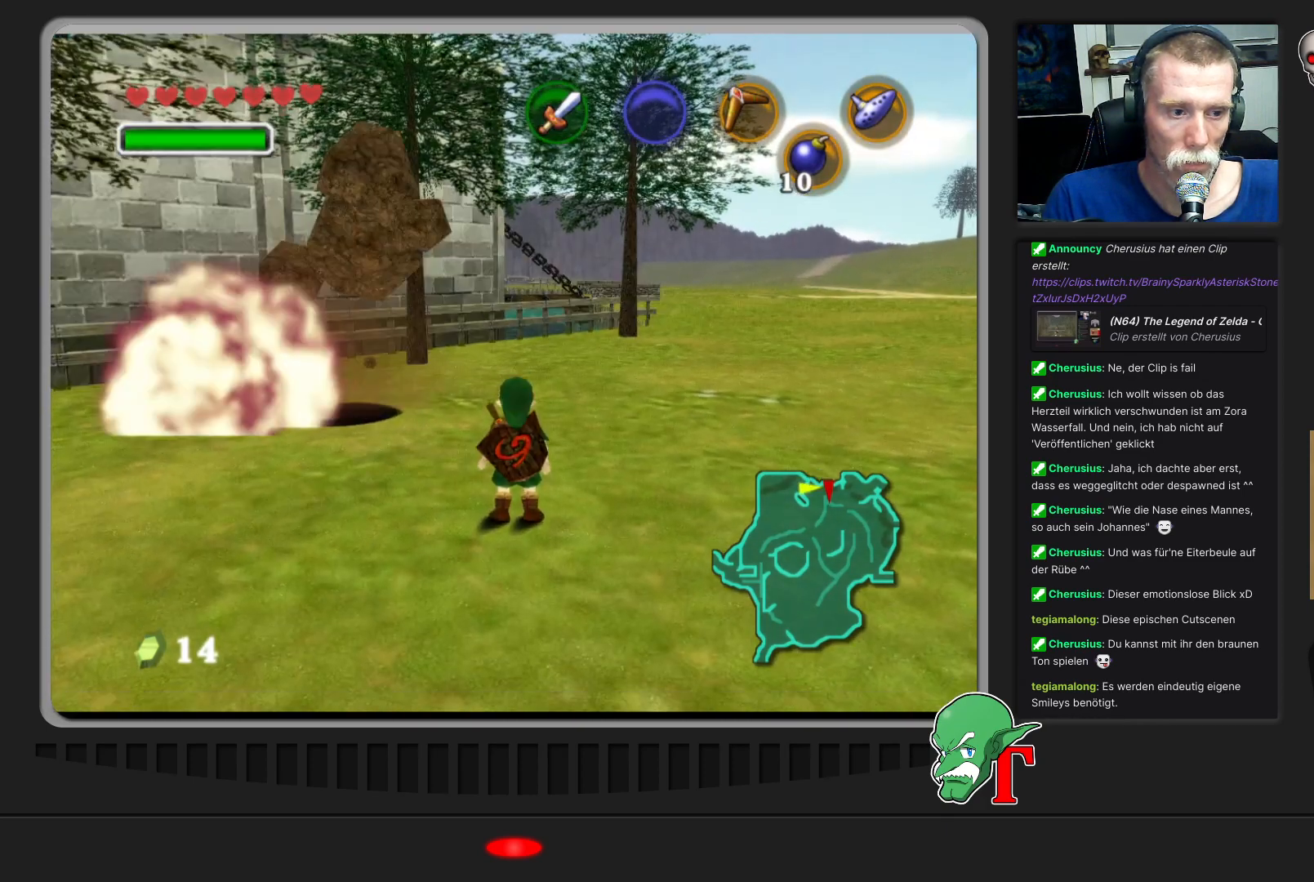
{"buttons": [], "left_stick": "up-left", "events": []}
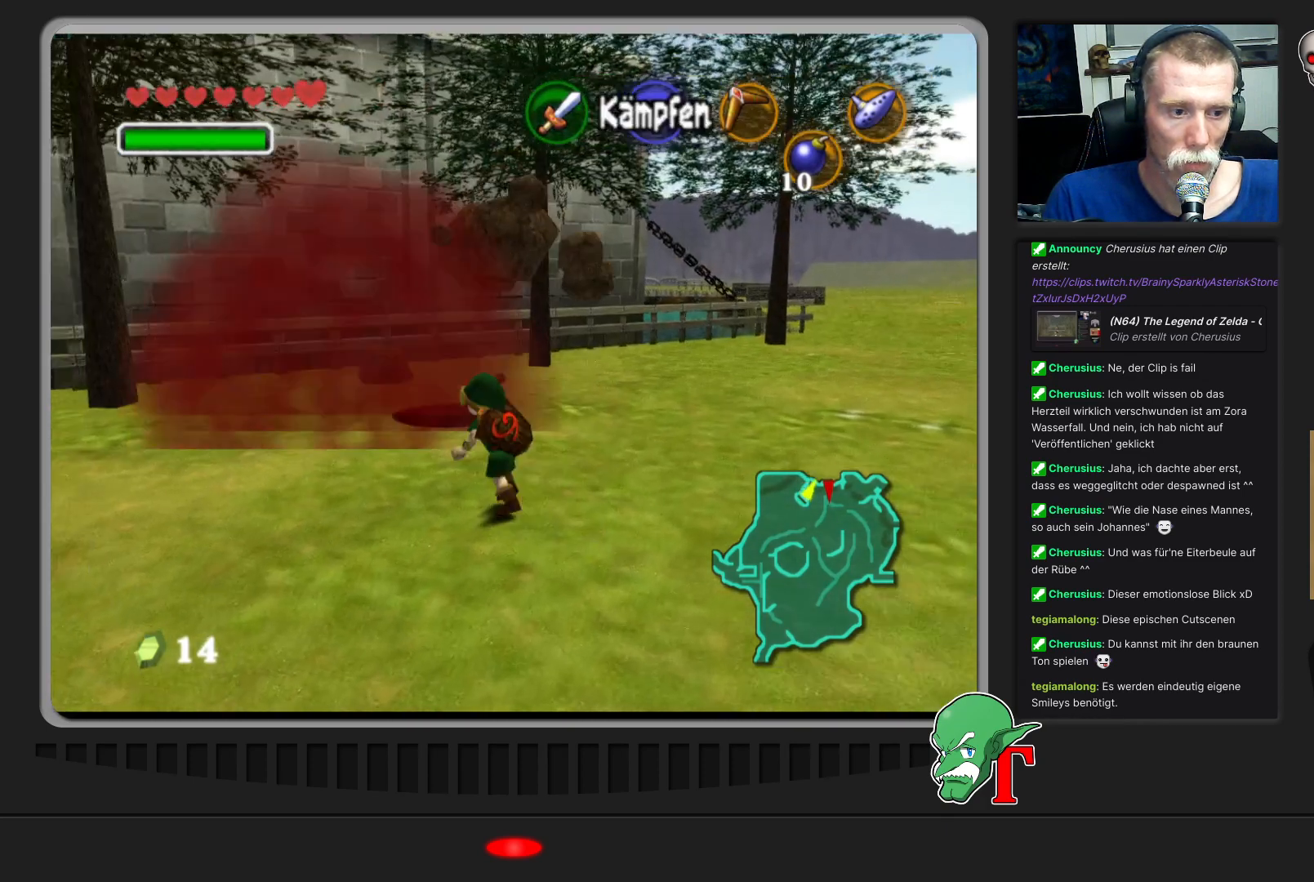
{"buttons": [], "left_stick": "up-right", "events": [[33, "left_stick", "up"], [200, "left_stick", "up-right"]]}
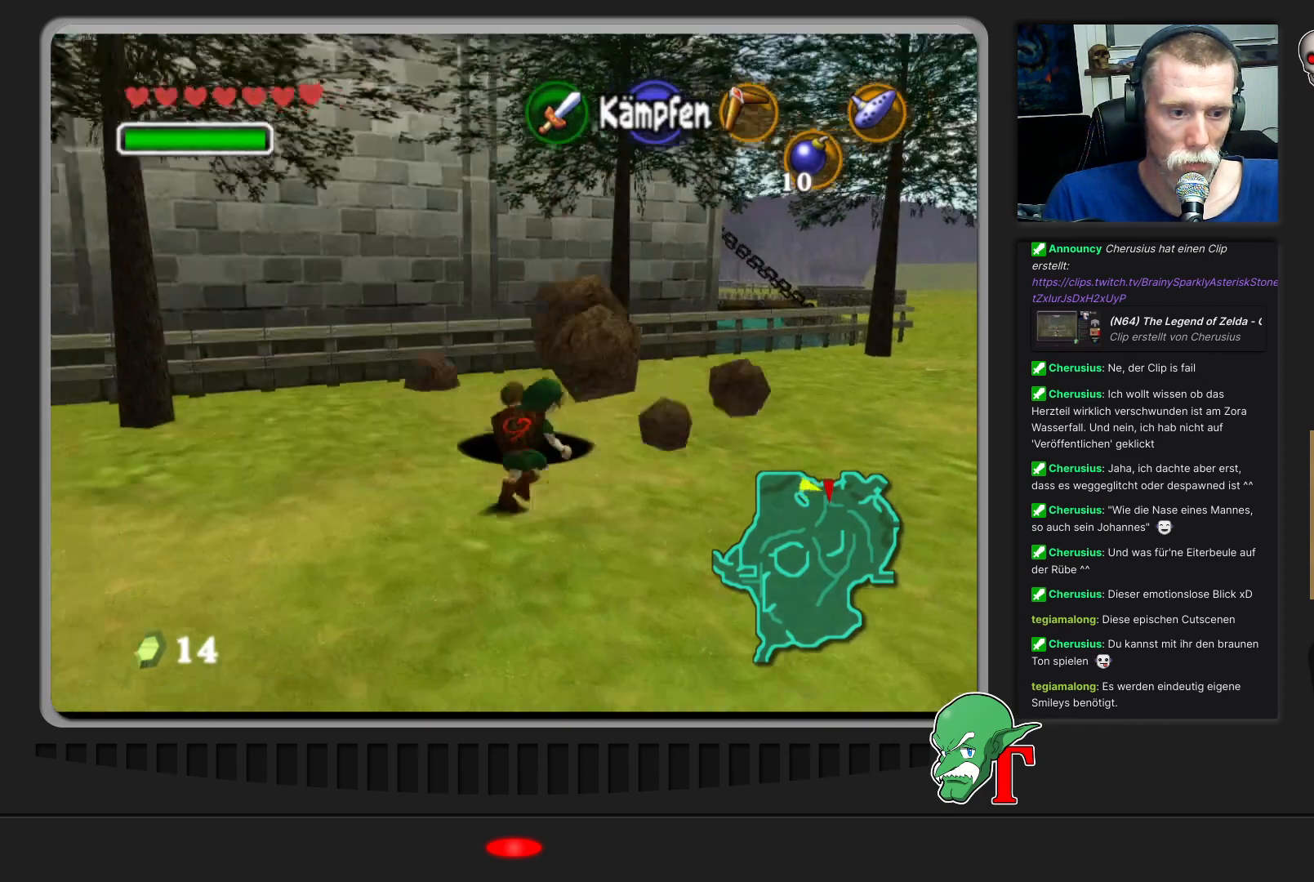
{"buttons": [], "left_stick": "left", "events": [[133, "left_stick", "up-left"], [300, "left_stick", "center"], [467, "left_stick", "left"]]}
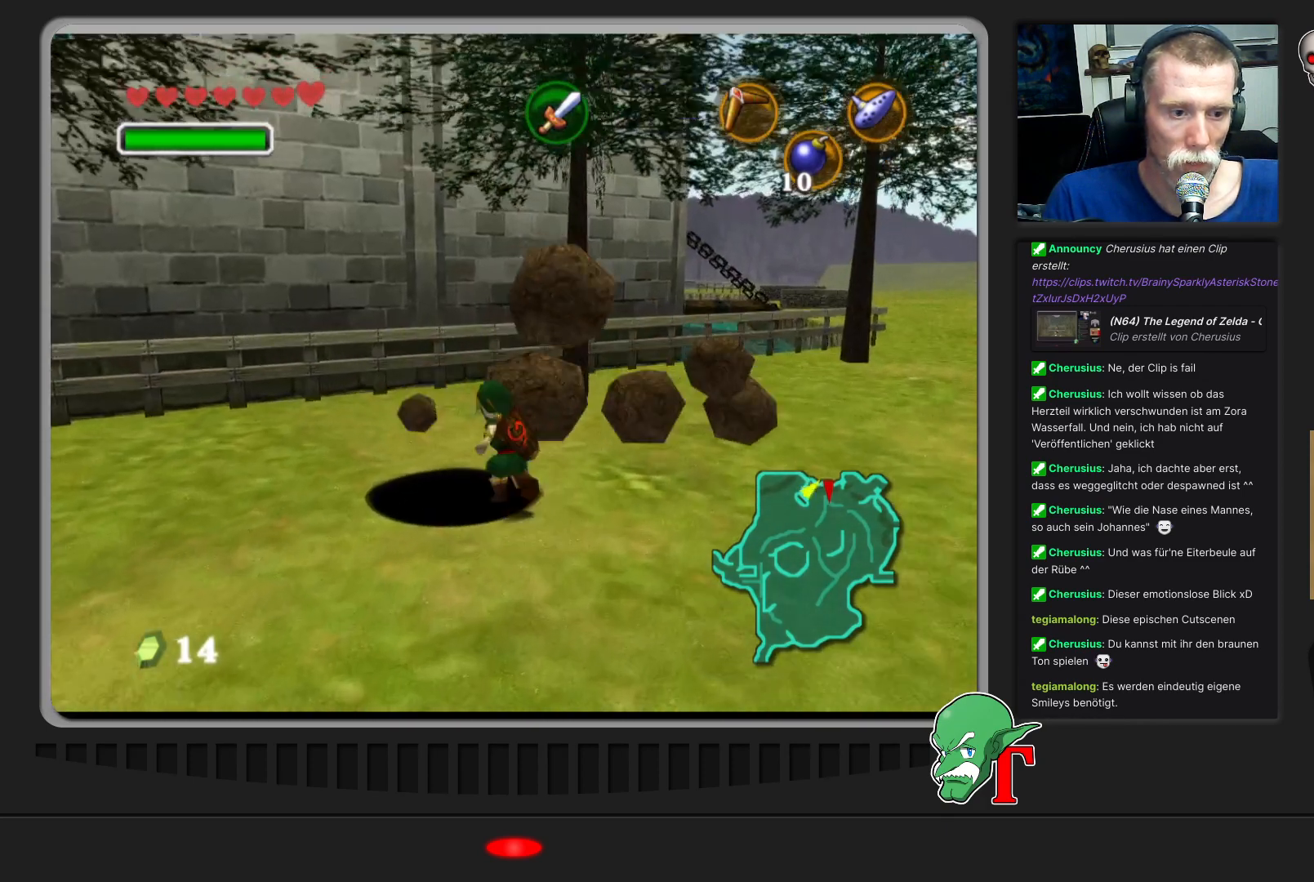
{"buttons": [], "left_stick": "center", "events": [[167, "left_stick", "center"]]}
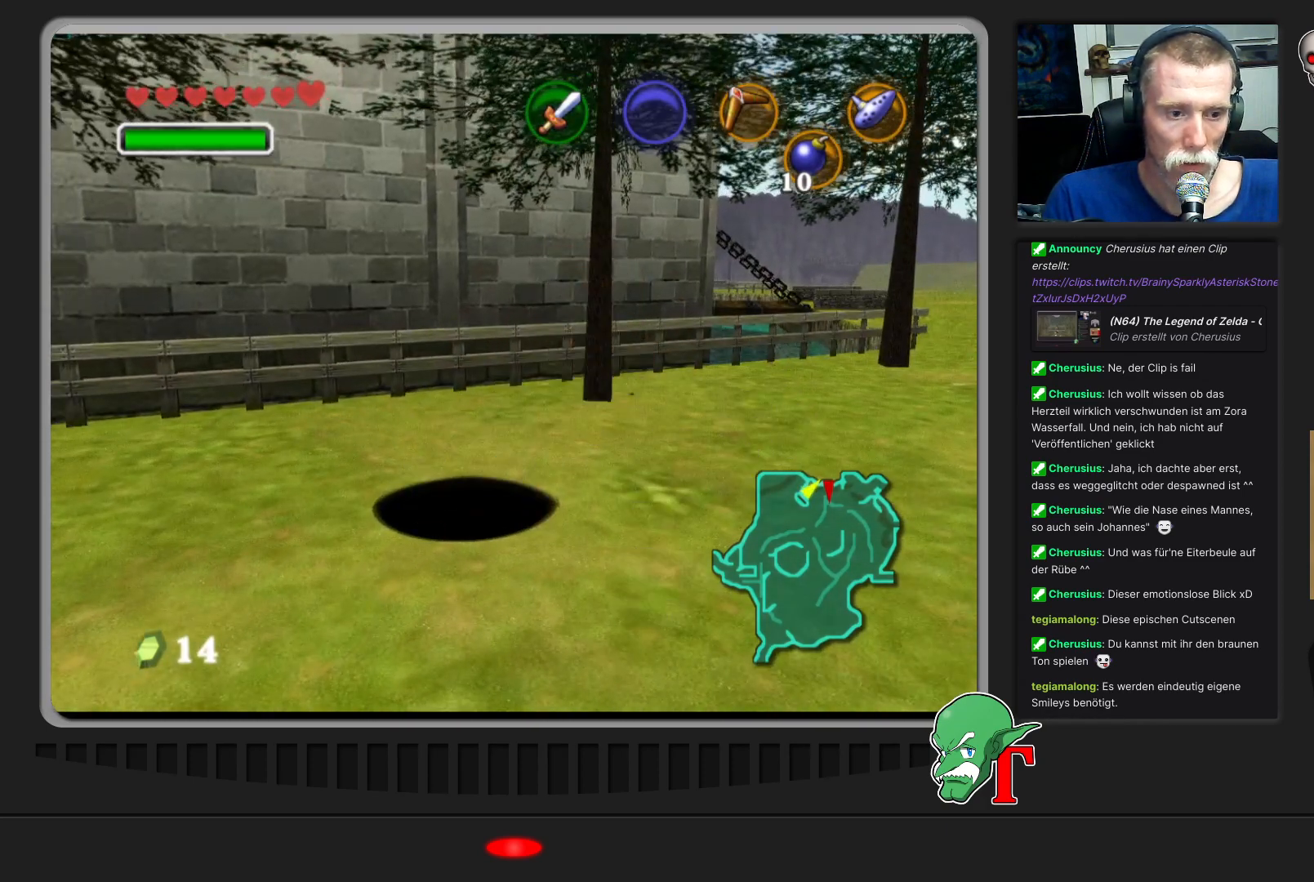
{"buttons": [], "left_stick": "center", "events": []}
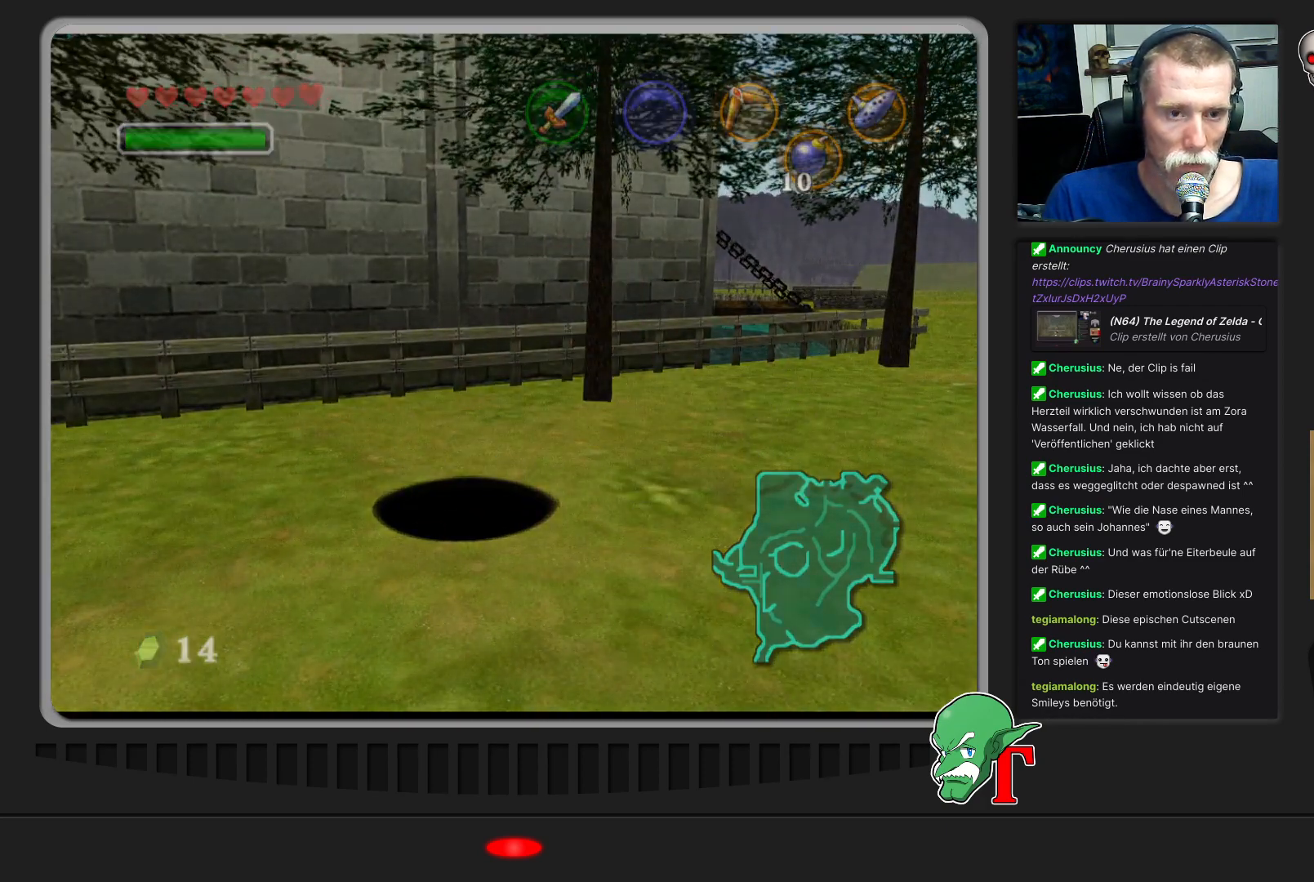
{"buttons": [], "left_stick": "center", "events": []}
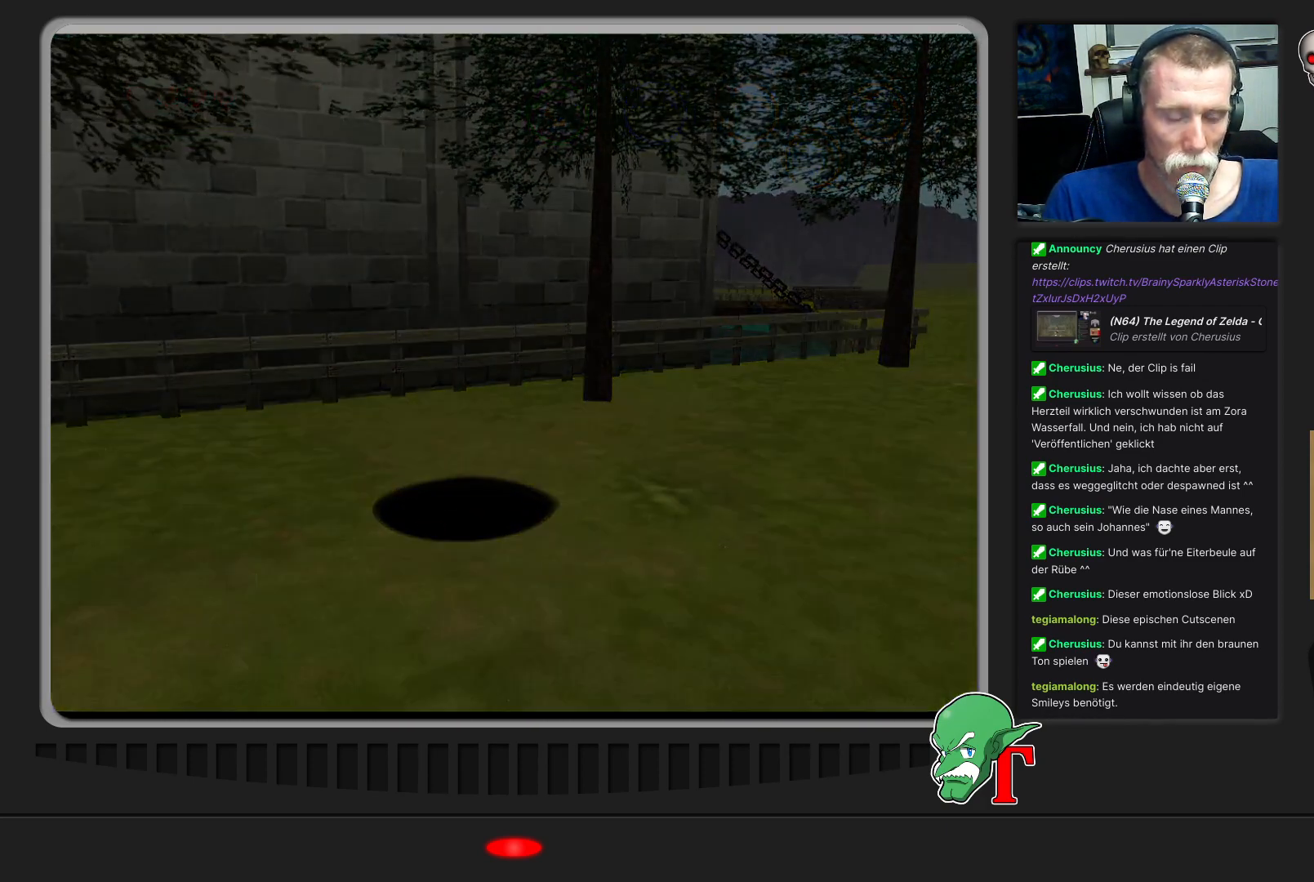
{"buttons": [], "left_stick": "center", "events": []}
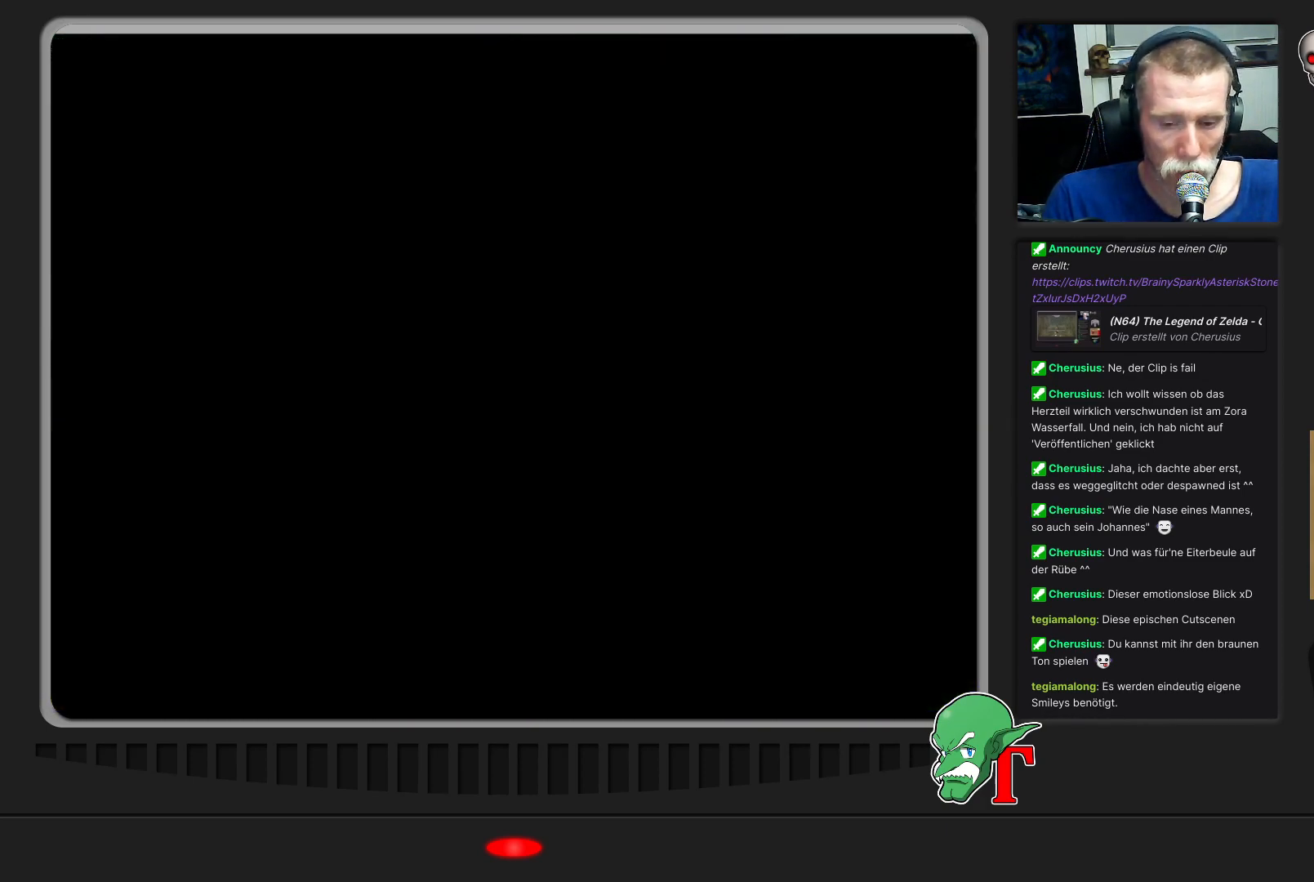
{"buttons": [], "left_stick": "center", "events": []}
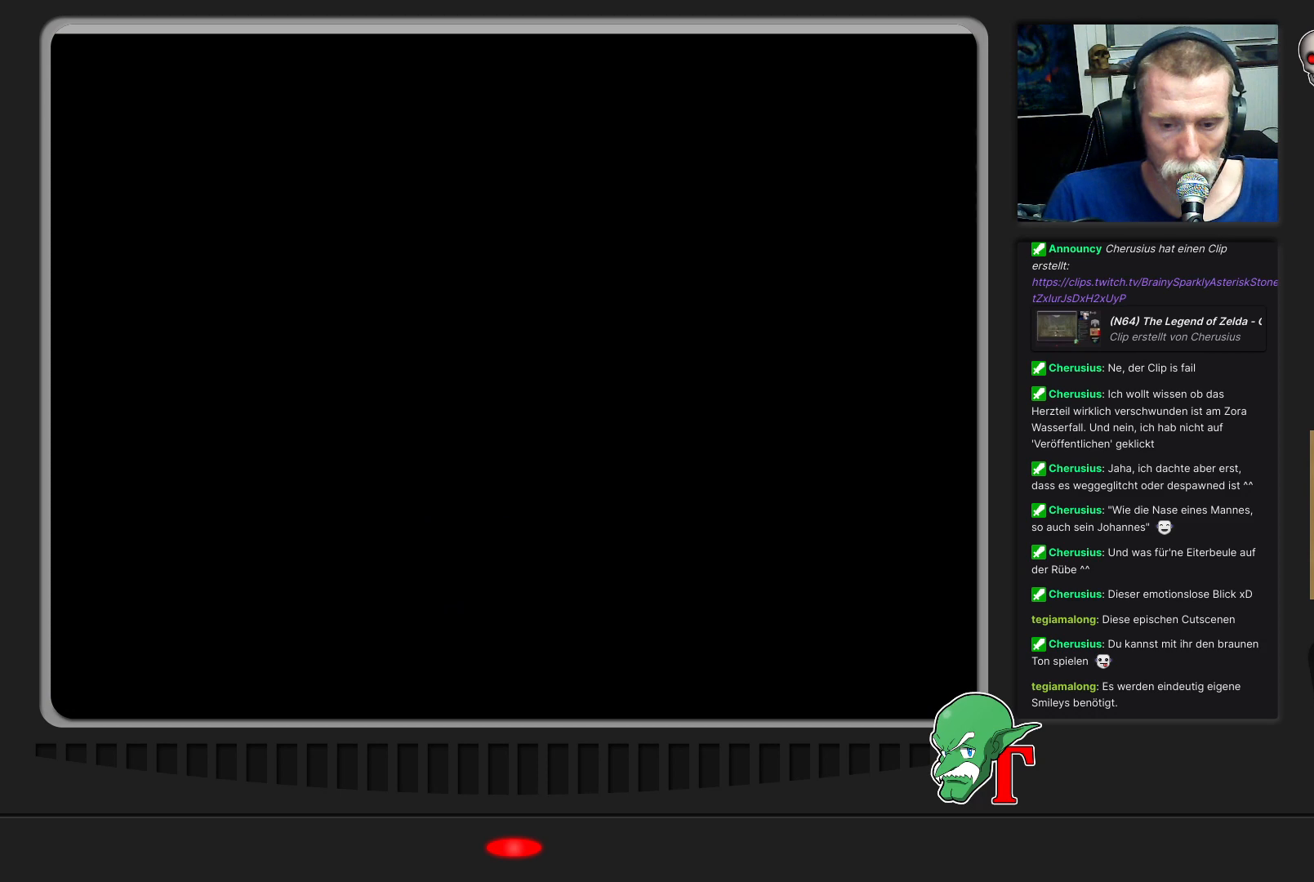
{"buttons": [], "left_stick": "center", "events": []}
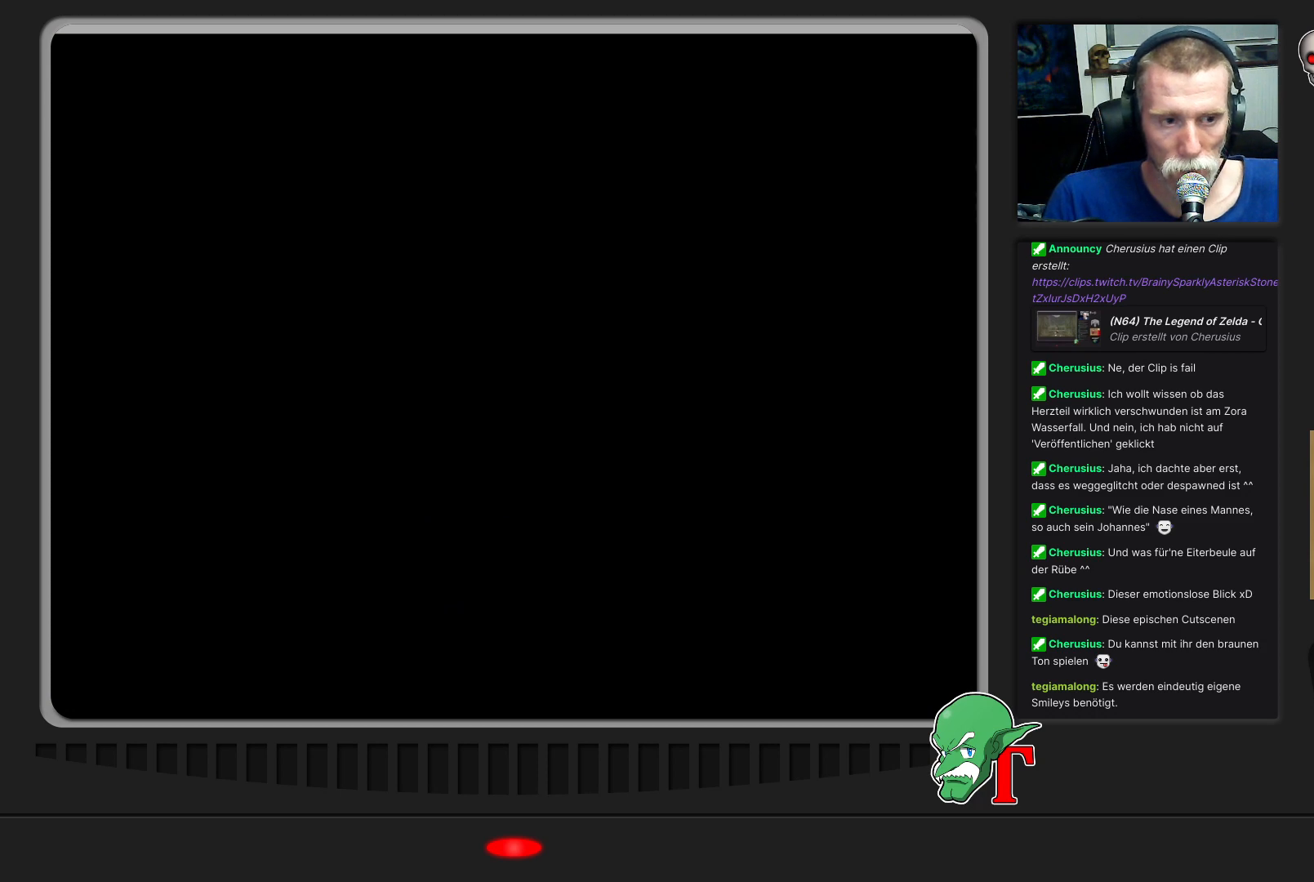
{"buttons": [], "left_stick": "center", "events": []}
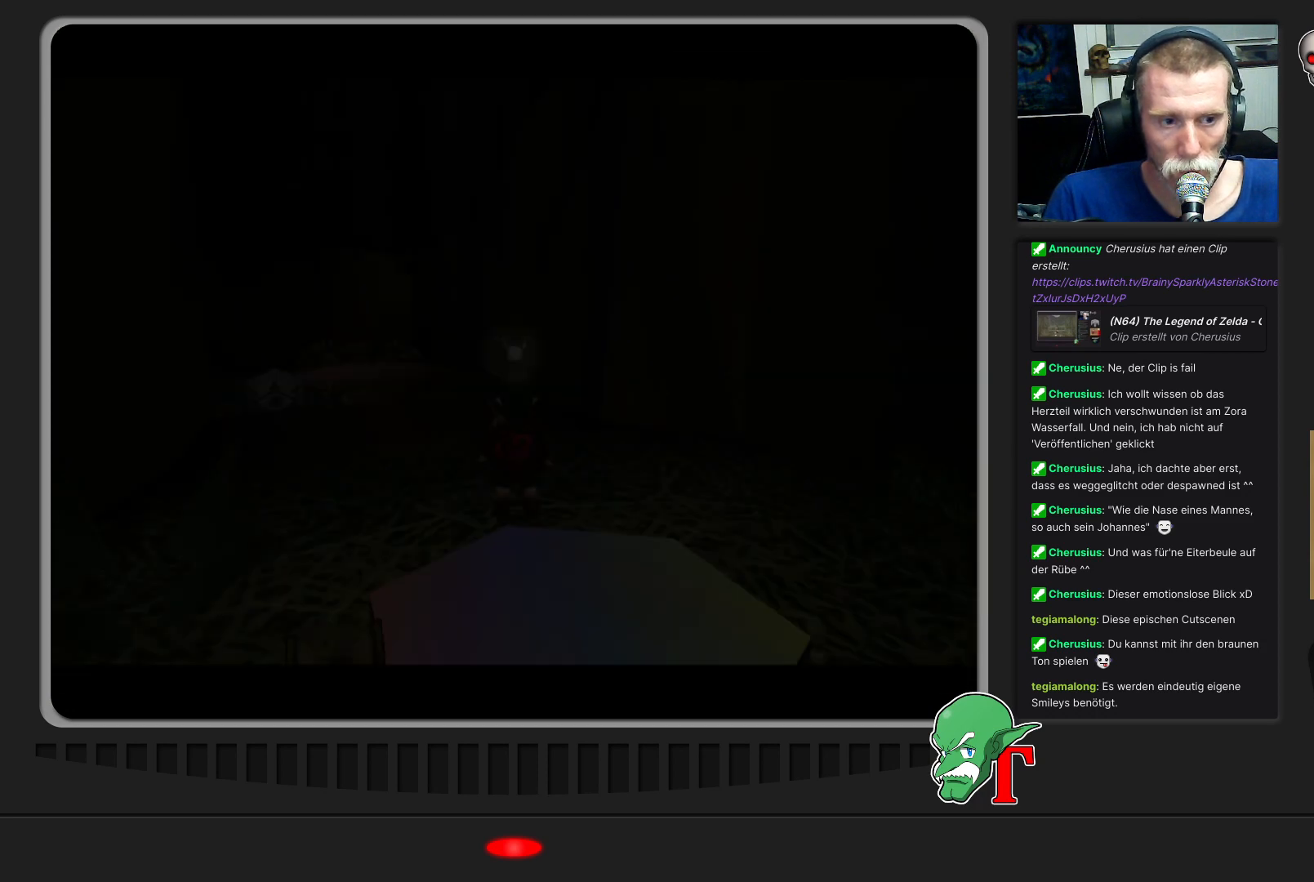
{"buttons": [], "left_stick": "up-left", "events": [[467, "left_stick", "up-left"]]}
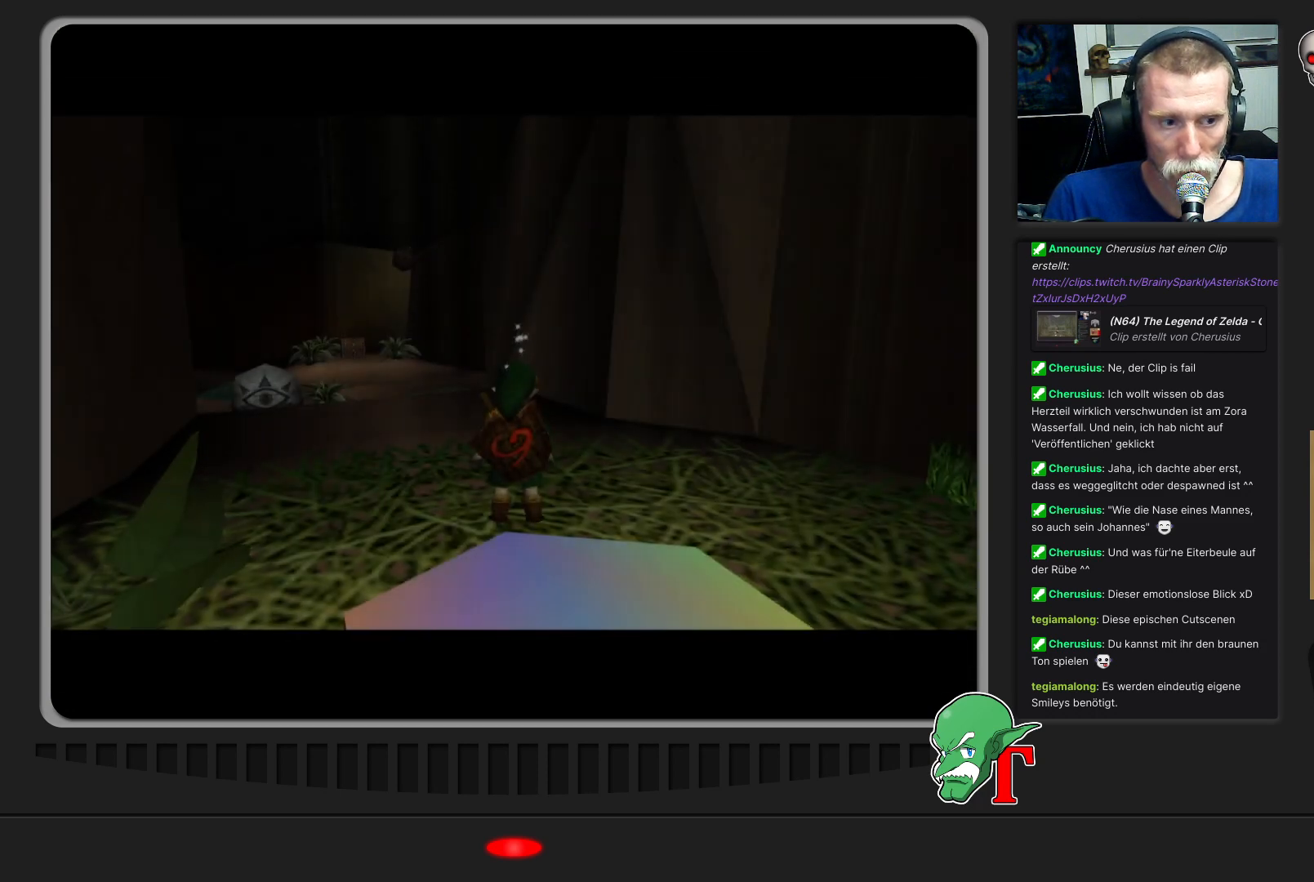
{"buttons": [], "left_stick": "up", "events": [[200, "left_stick", "up"]]}
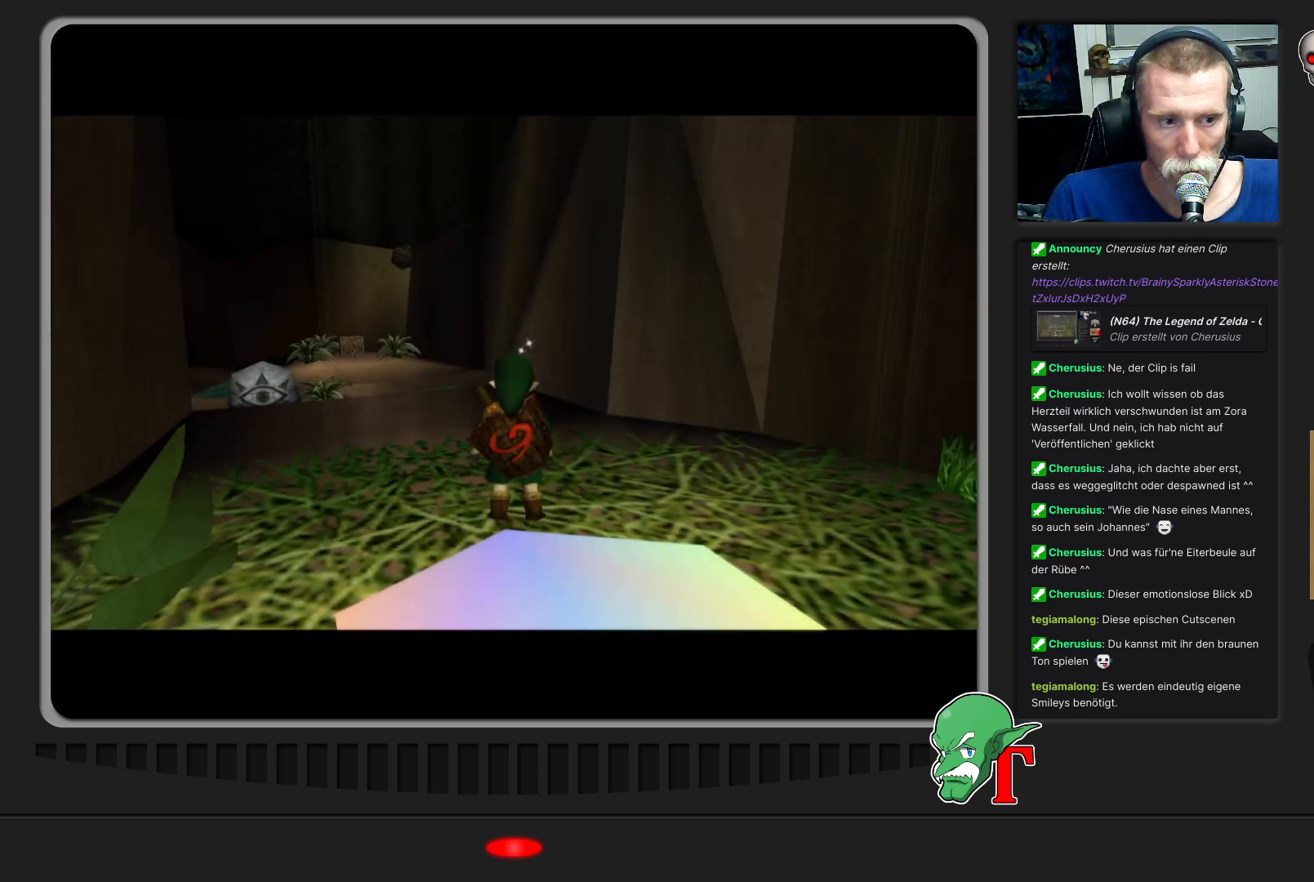
{"buttons": [], "left_stick": "up-left", "events": [[100, "left_stick", "up-left"]]}
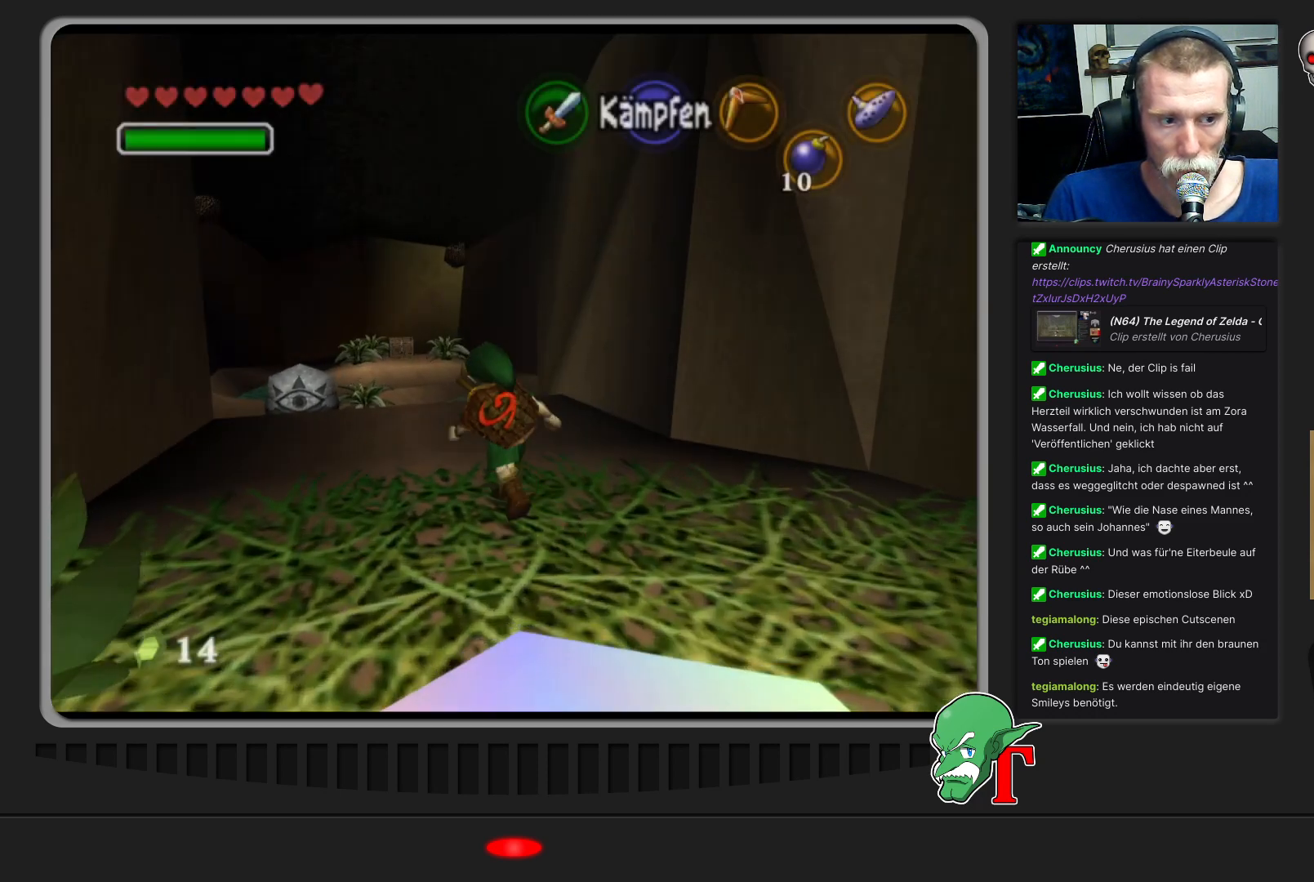
{"buttons": [], "left_stick": "up", "events": [[100, "left_stick", "up"]]}
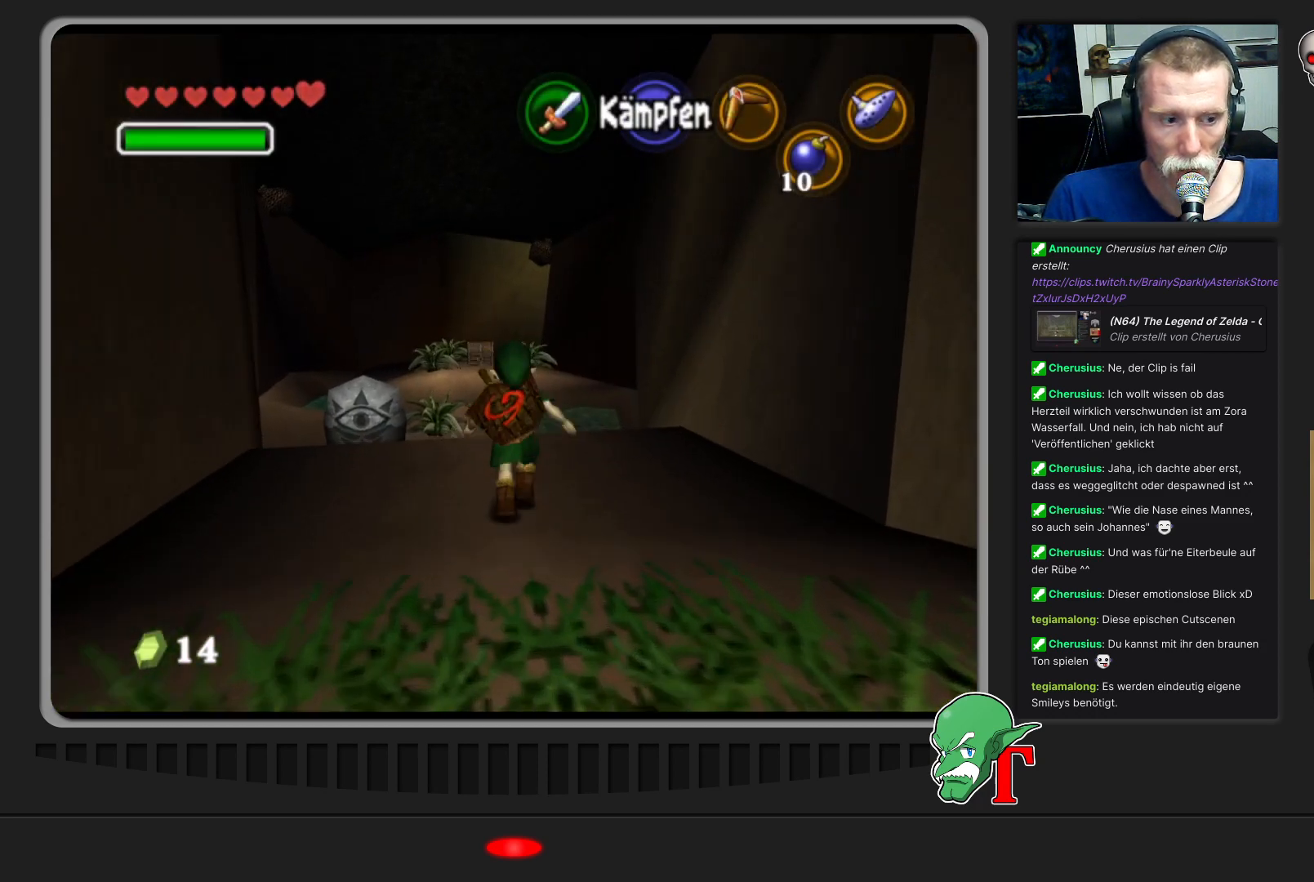
{"buttons": [], "left_stick": "up", "events": [[233, "A", "down"], [467, "A", "up"]]}
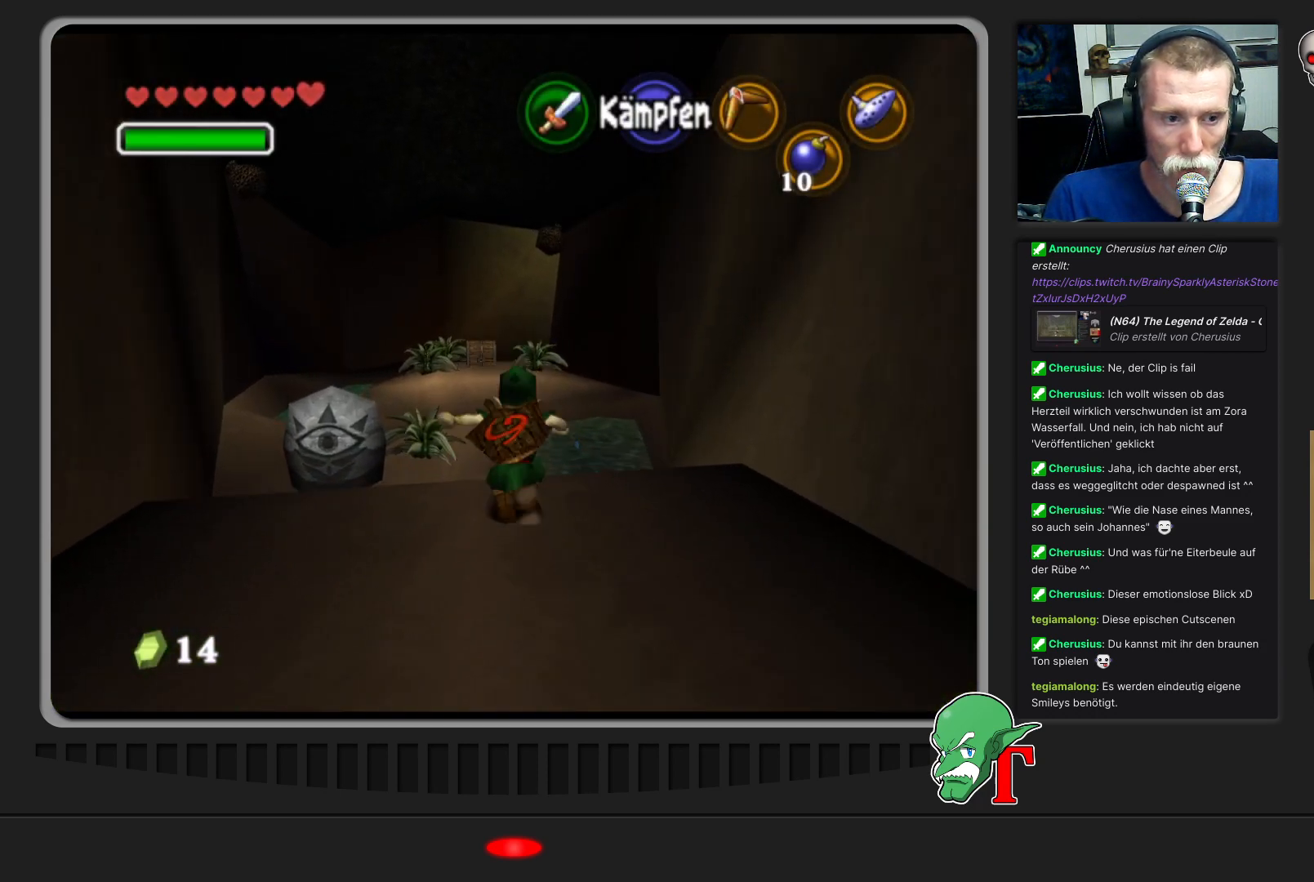
{"buttons": [], "left_stick": "up-left", "events": [[433, "left_stick", "up-left"]]}
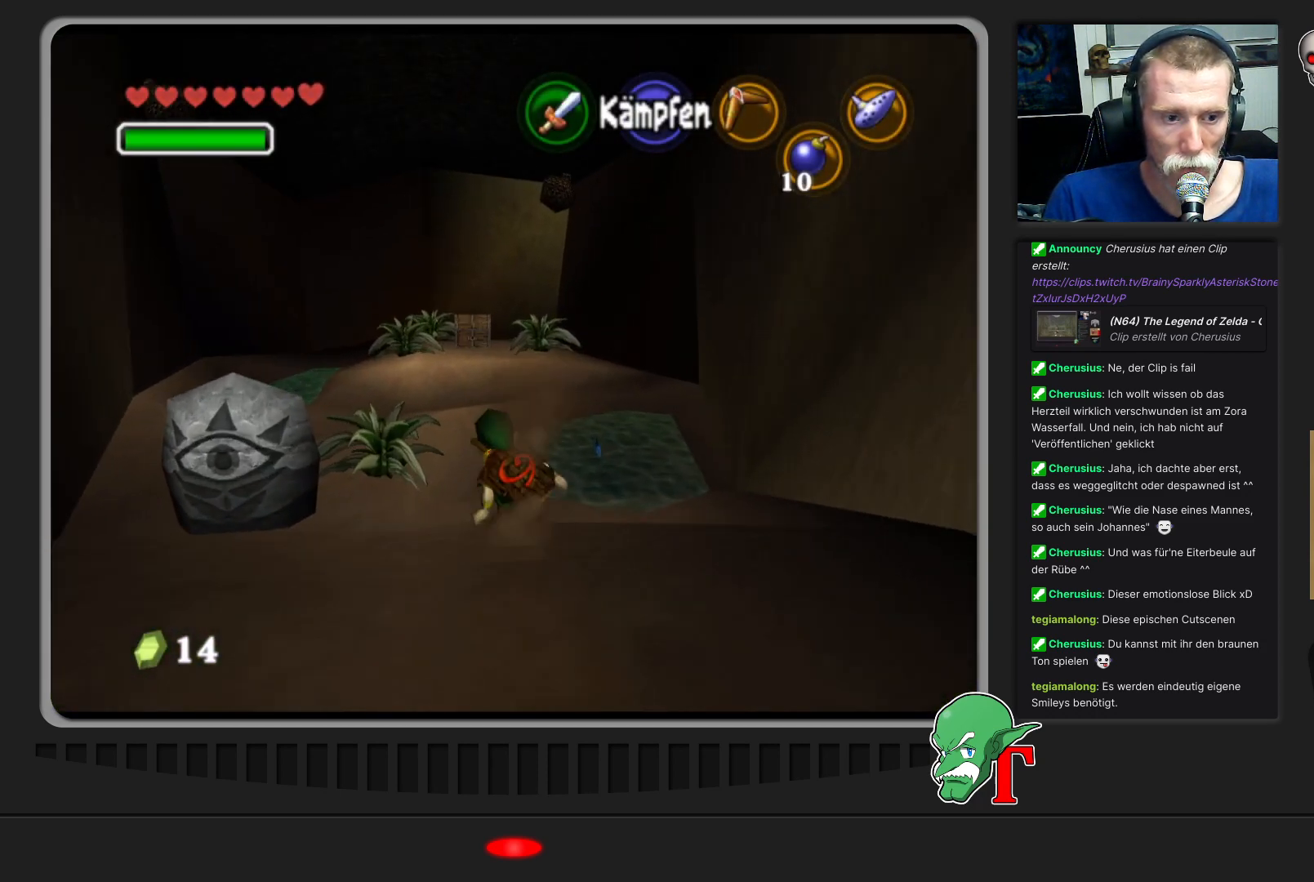
{"buttons": ["A"], "left_stick": "up", "events": [[200, "left_stick", "up"], [467, "A", "down"]]}
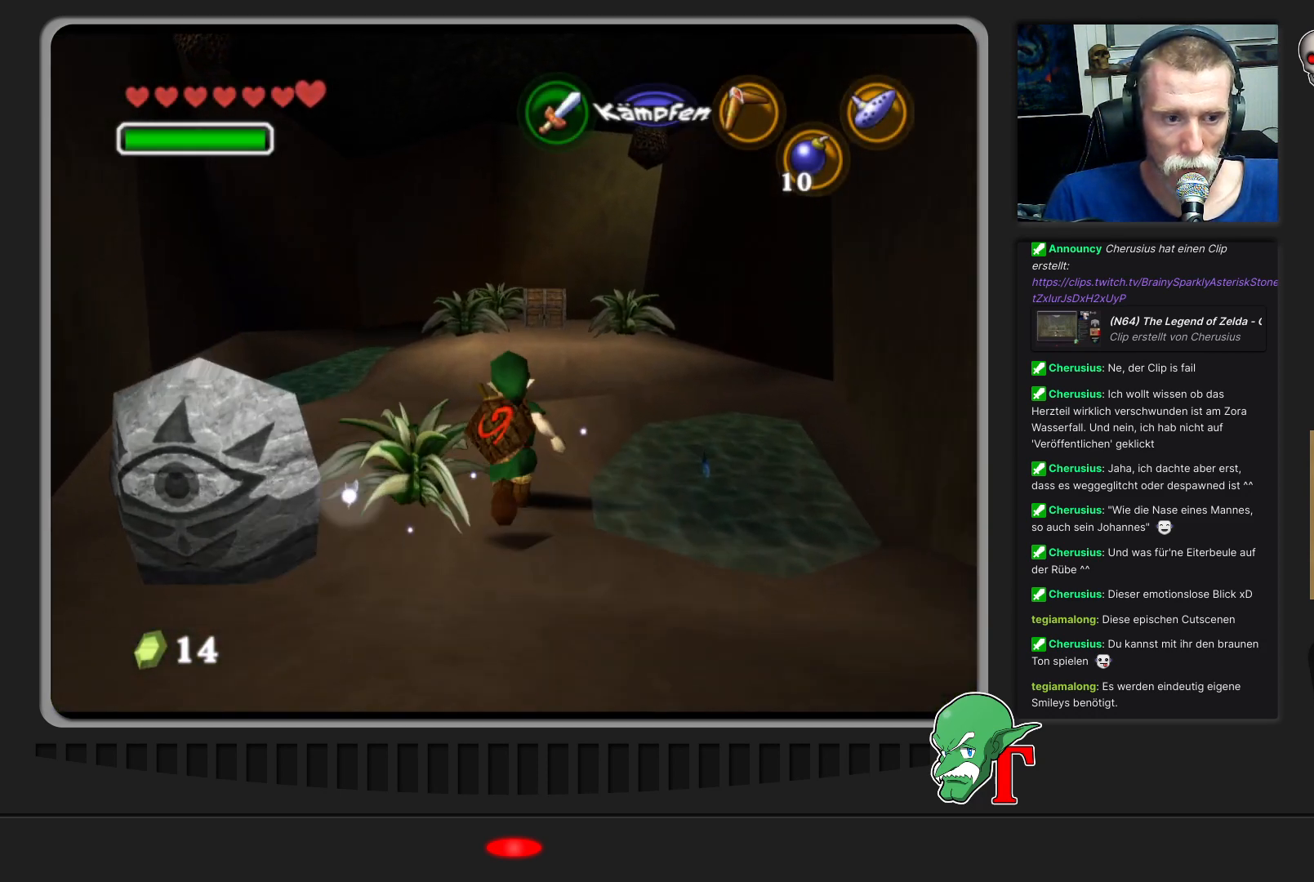
{"buttons": [], "left_stick": "up", "events": [[300, "A", "up"]]}
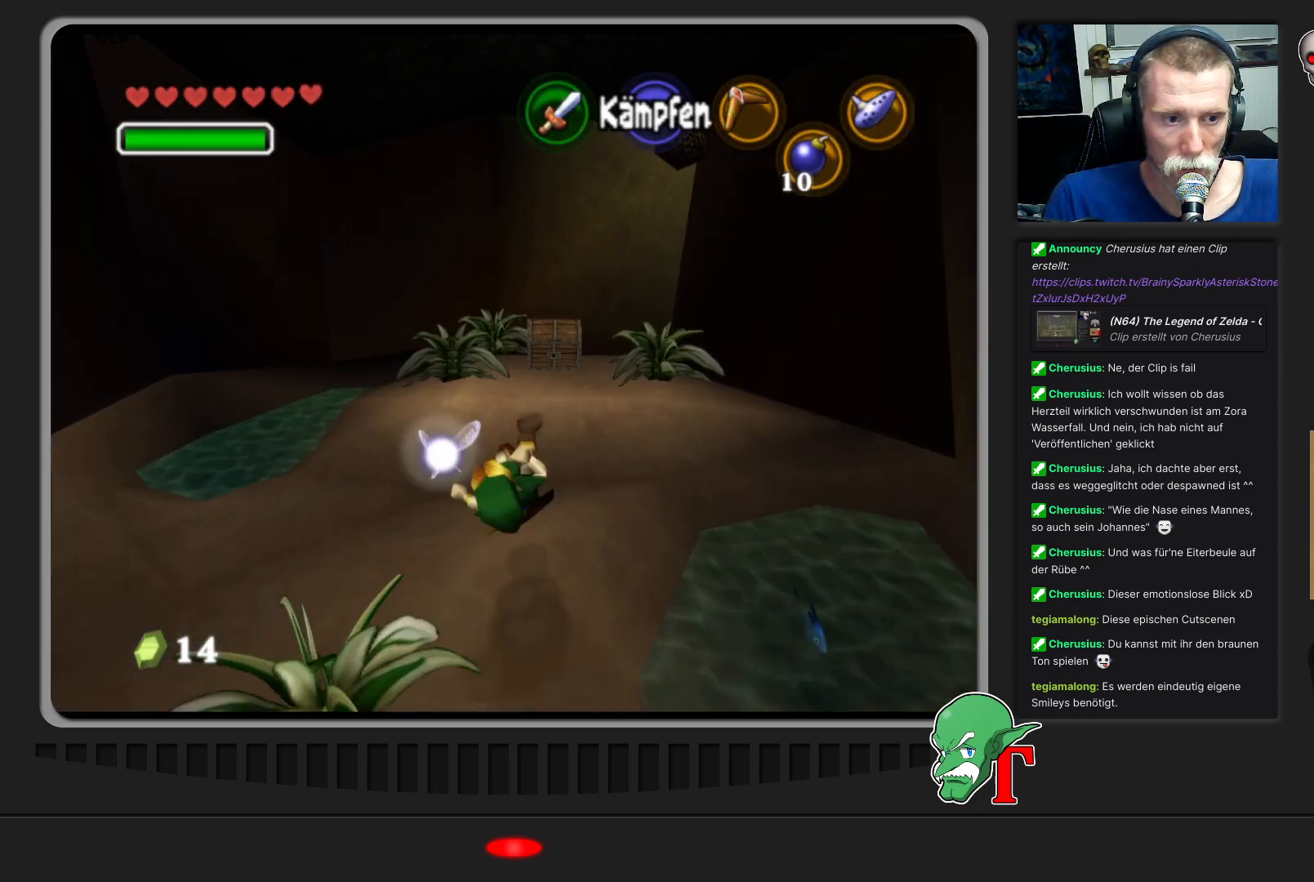
{"buttons": [], "left_stick": "up", "events": [[100, "left_stick", "up-right"], [300, "left_stick", "up"]]}
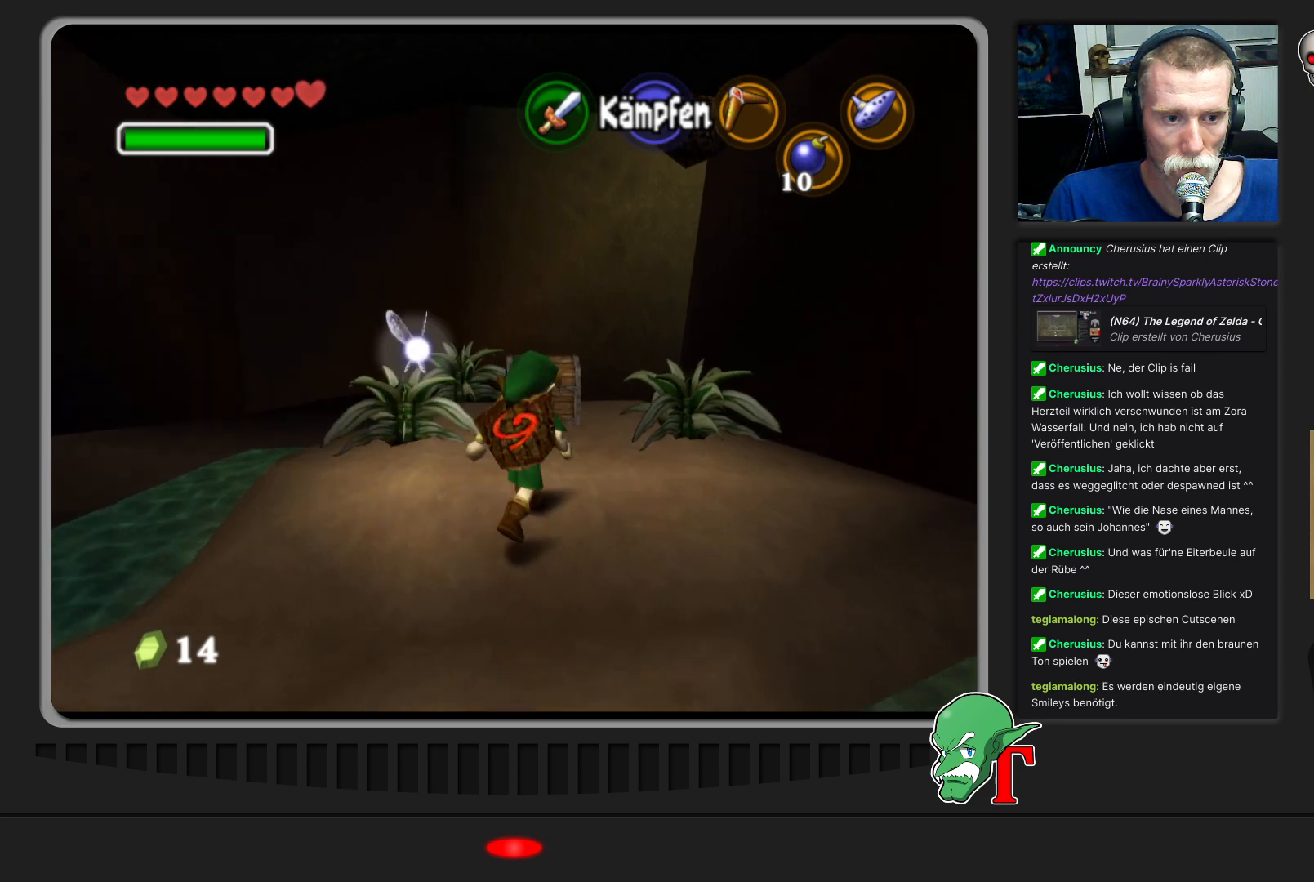
{"buttons": [], "left_stick": "center", "events": [[233, "left_stick", "center"], [300, "A", "down"], [433, "A", "up"]]}
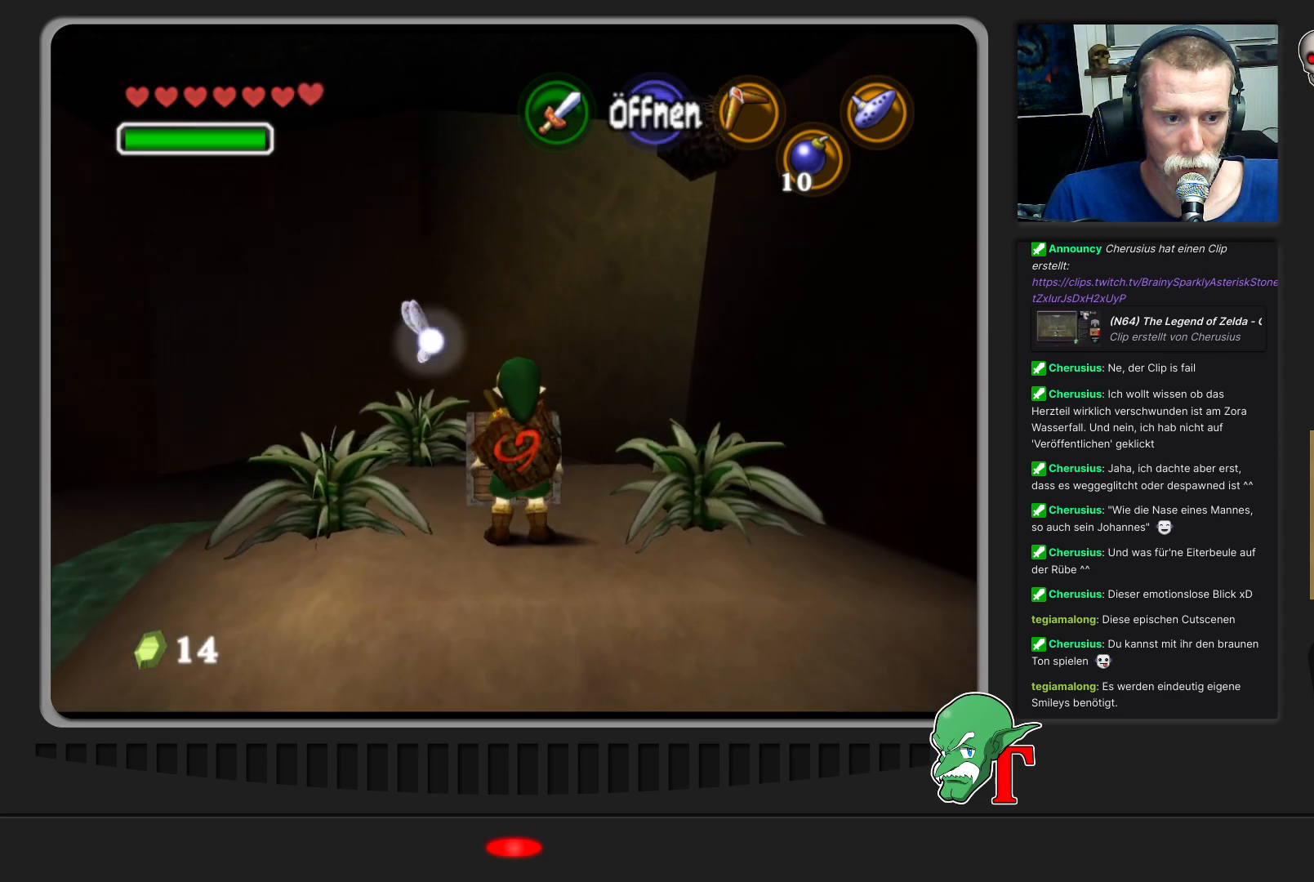
{"buttons": [], "left_stick": "center", "events": []}
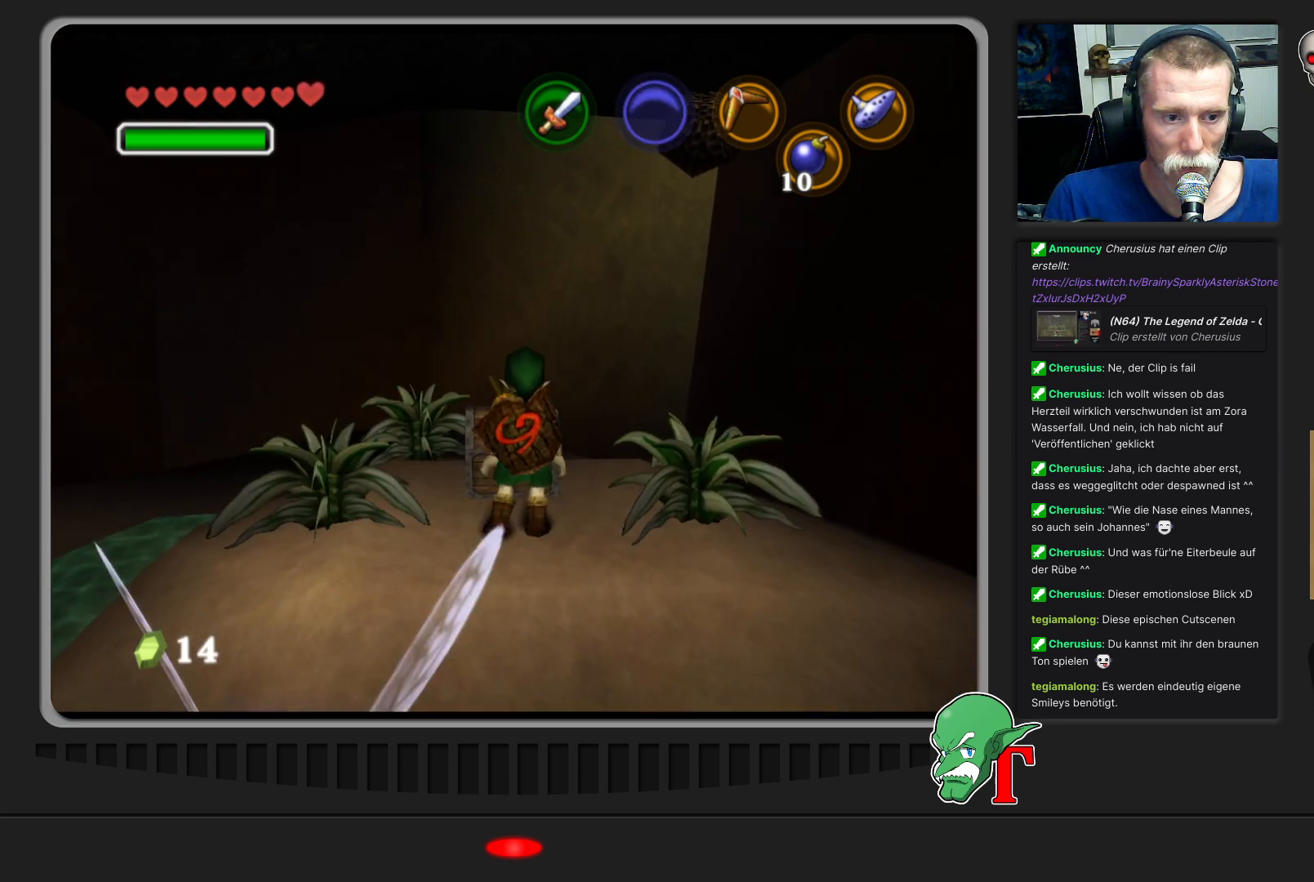
{"buttons": [], "left_stick": "center", "events": []}
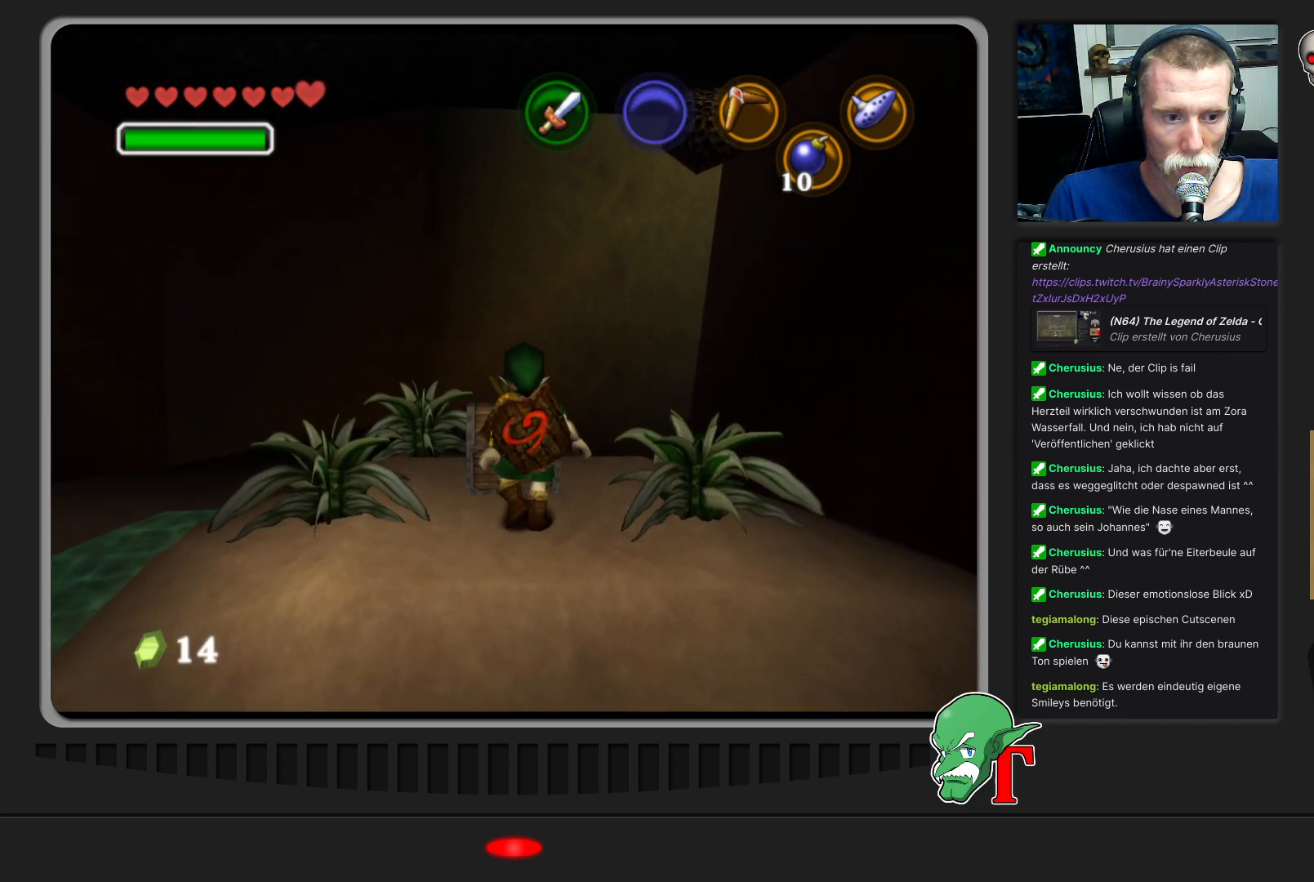
{"buttons": [], "left_stick": "center", "events": []}
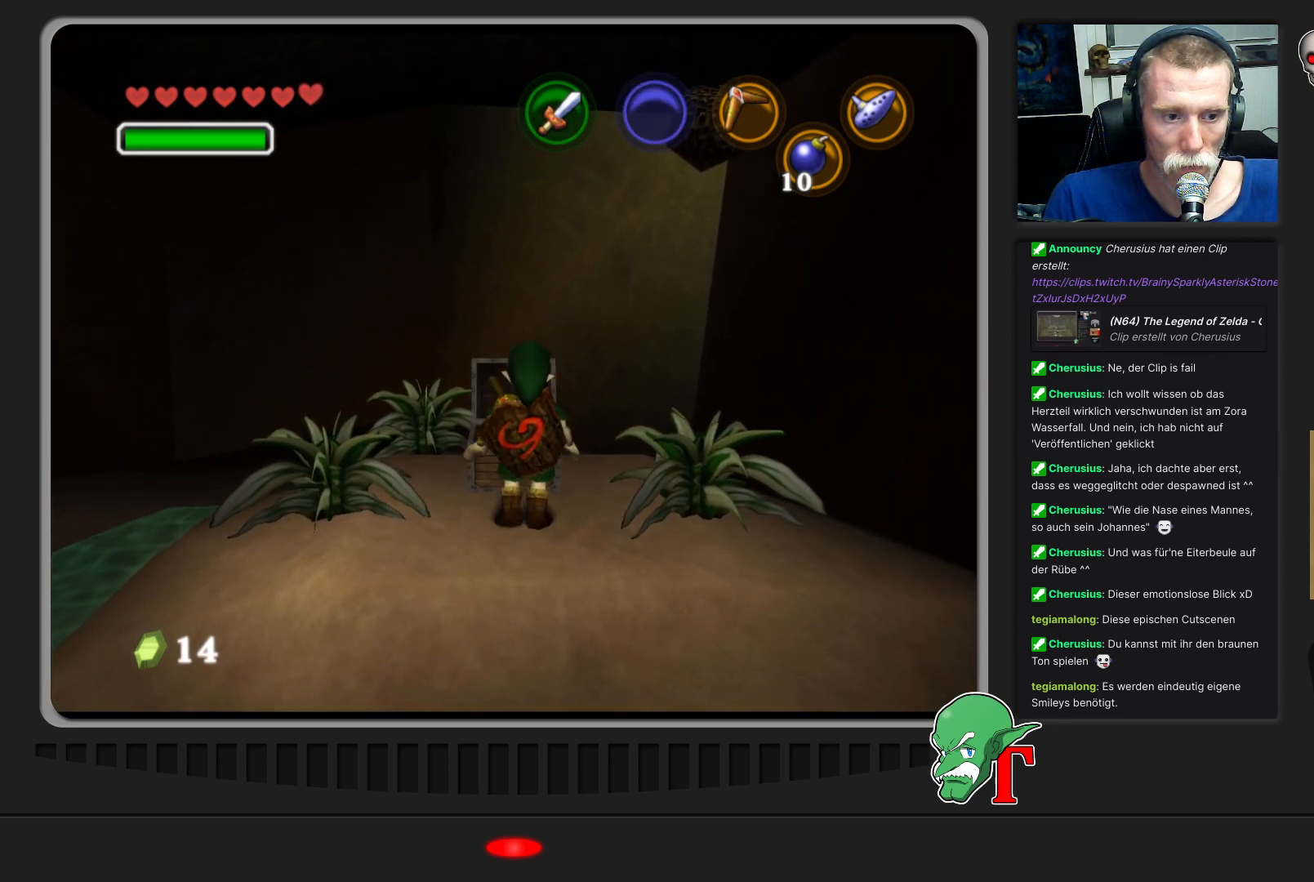
{"buttons": [], "left_stick": "center", "events": []}